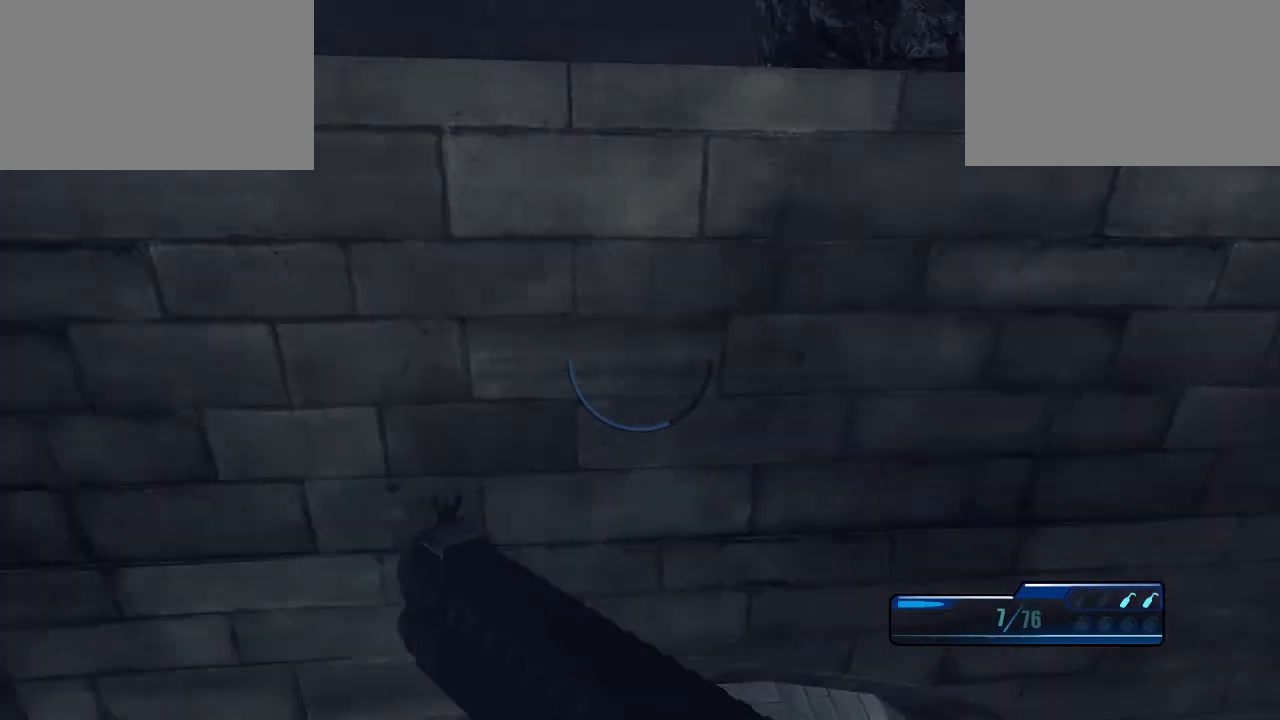
Gameplay with keyboard and mouse; each line is a JSON object with the keys and mouse buttons held at the frame after it. "events" lists presses ("down") and releases ("up") of "1", "2", "3", "4", "5", "a", "alt", "c", "caps_lock", "ctrl", "d", "e", "f", "g", "q", "r", "s", "shift", "space", "t", "tab", "v", "w", "x", "z", "mouse_left", "mouse_wheel" and "mouse_right" between this image and that frame as [ms after this image, input, new state], when the widget could be followed in between. "mouse_left", "mouse_wheel", "mouse_right" = the "left", "wheel", "right" buttons of the "mouse" list. No other keys are recorded. "wheel" means that the mouse wheel is clicked or scrolled. "mouse_move" is the direction in which the mouse moves at that frame (one of eight, or "still"), when it could be read.
{"keys": ["shift", "w"], "mouse": [], "mouse_move": "left", "events": []}
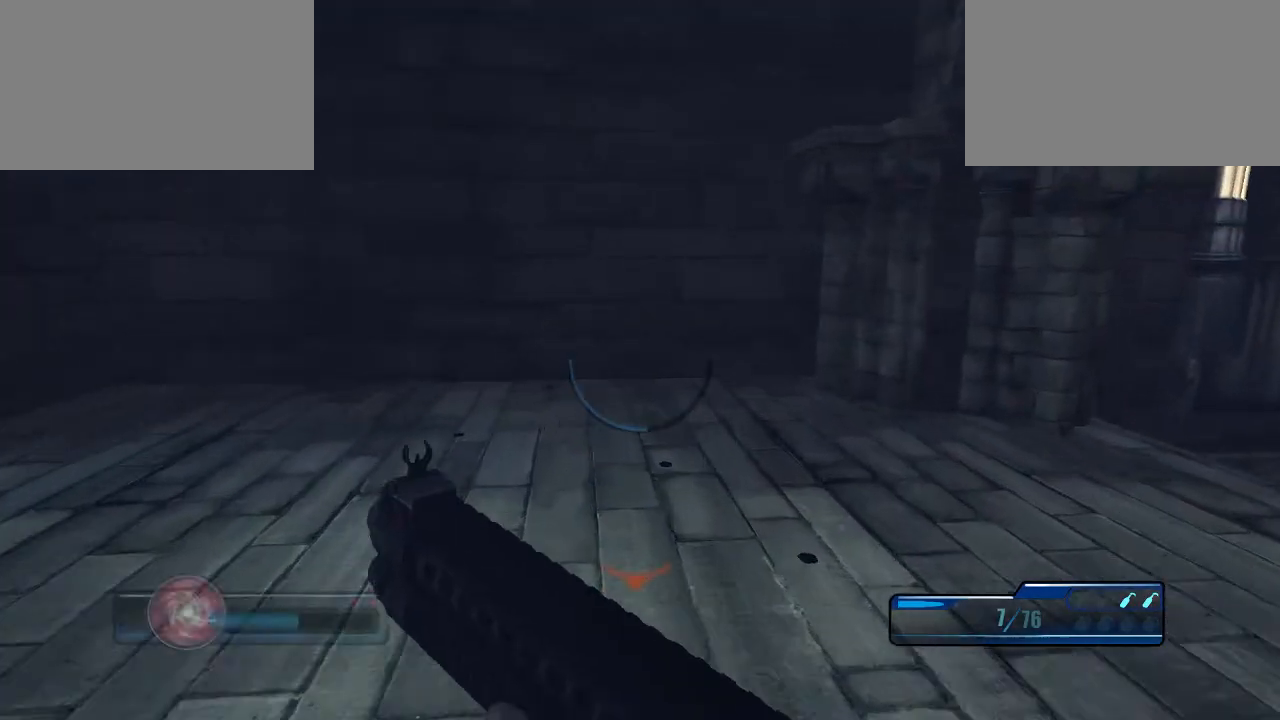
{"keys": [], "mouse": [], "mouse_move": "right", "events": [[300, "shift", "up"], [300, "w", "up"]]}
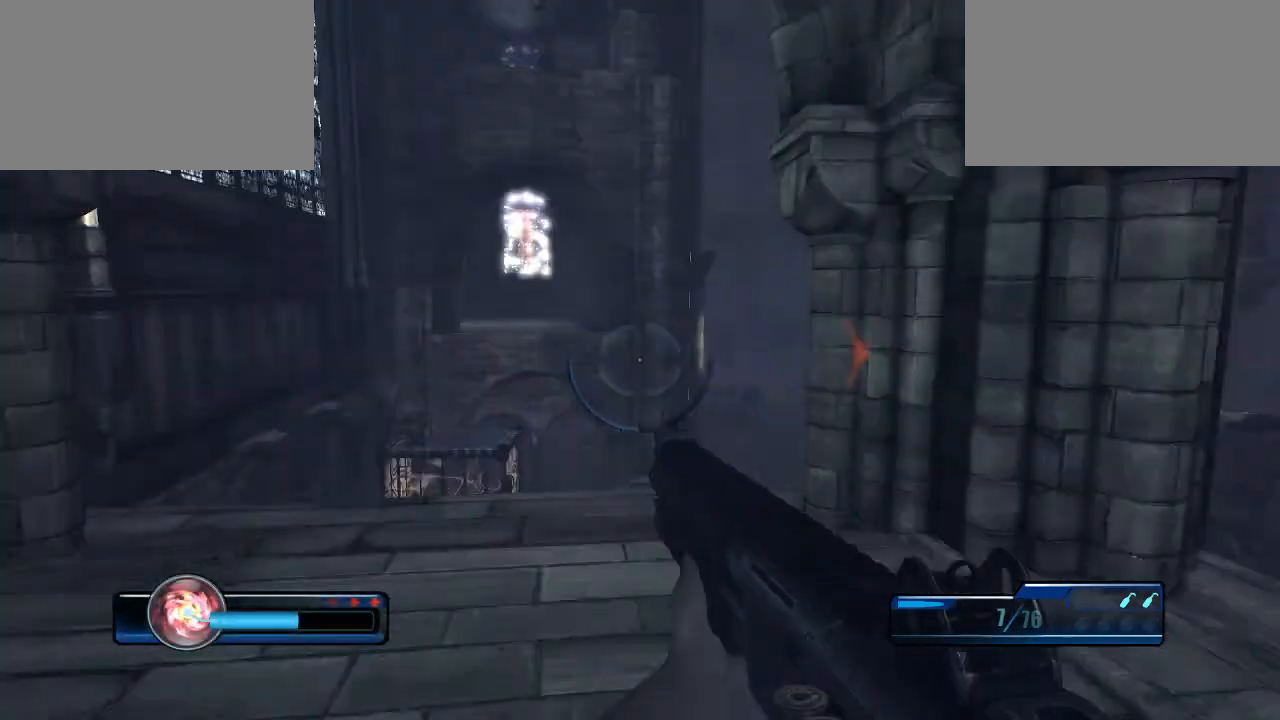
{"keys": [], "mouse": [], "mouse_move": "right", "events": [[200, "r", "down"], [300, "r", "up"]]}
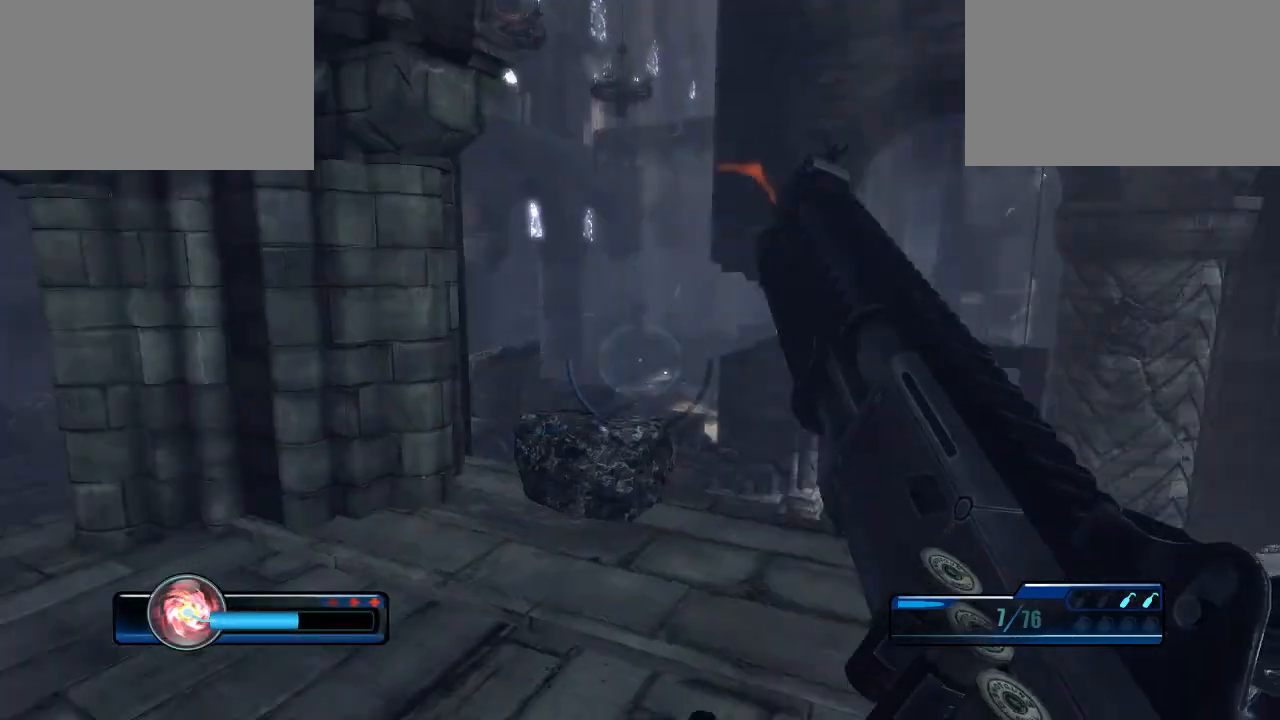
{"keys": [], "mouse": [], "mouse_move": "still", "events": []}
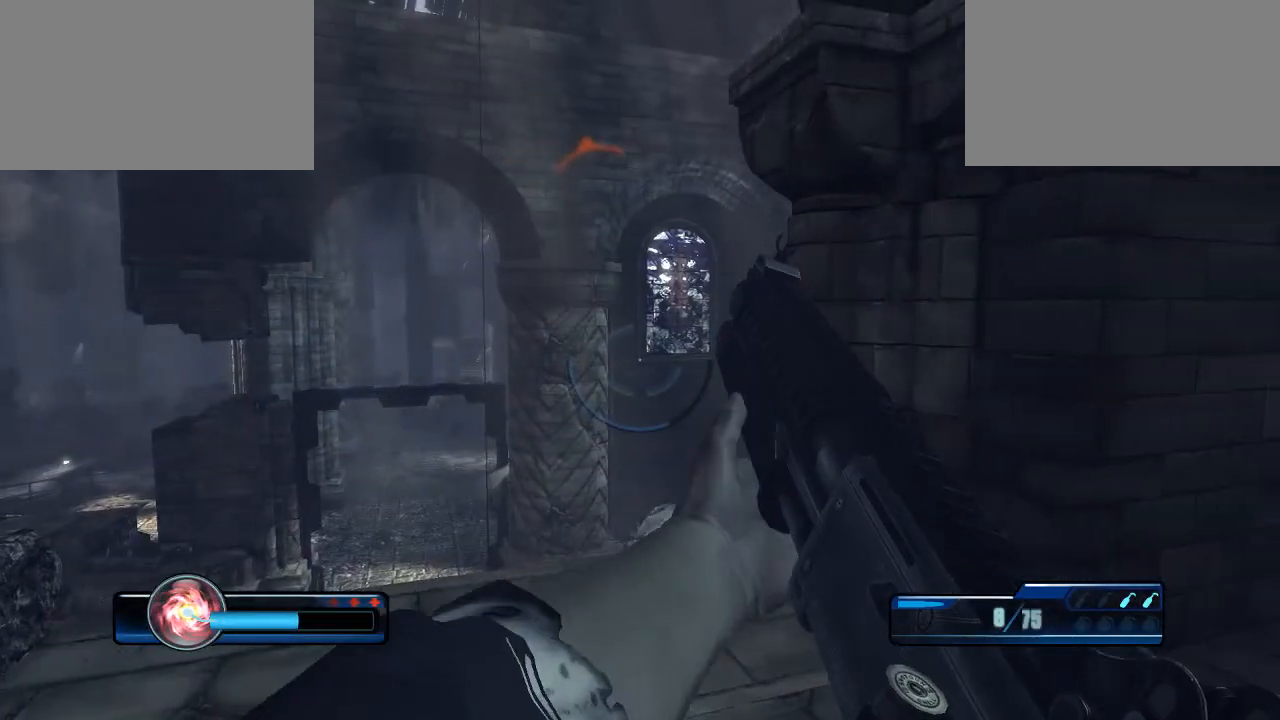
{"keys": ["a"], "mouse": [], "mouse_move": "still", "events": [[67, "a", "down"]]}
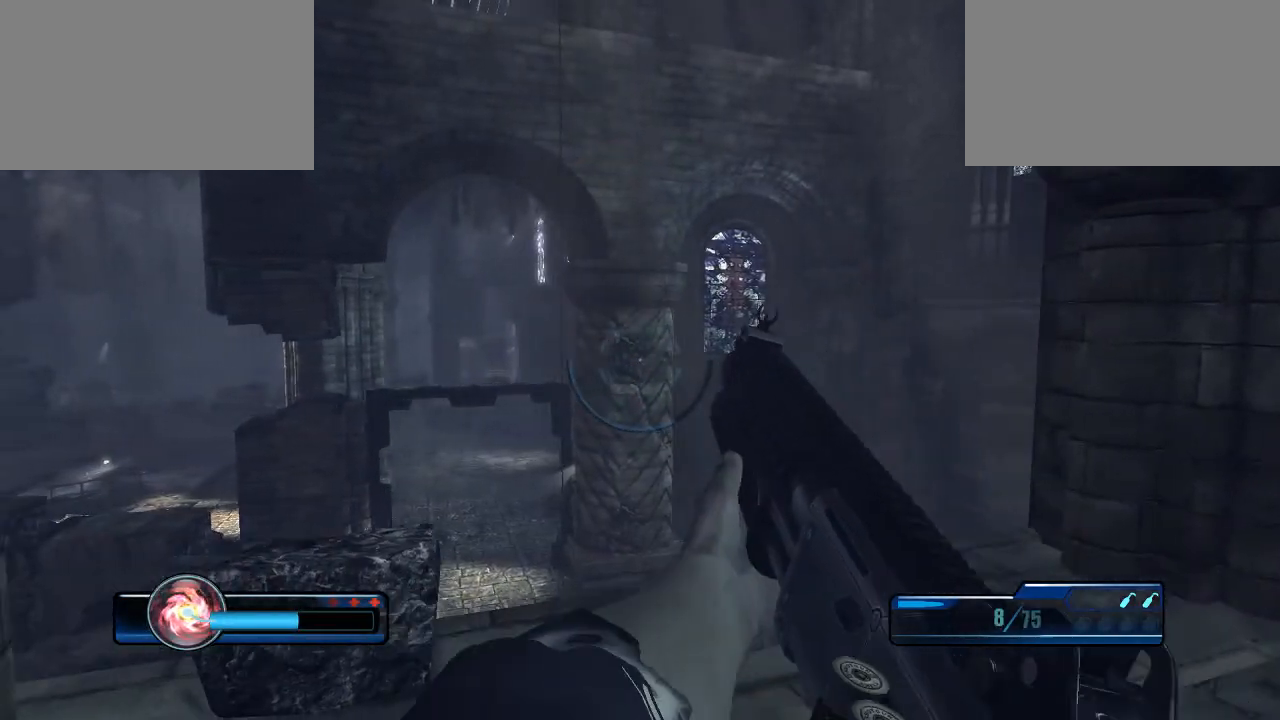
{"keys": [], "mouse": [], "mouse_move": "left", "events": [[67, "a", "up"]]}
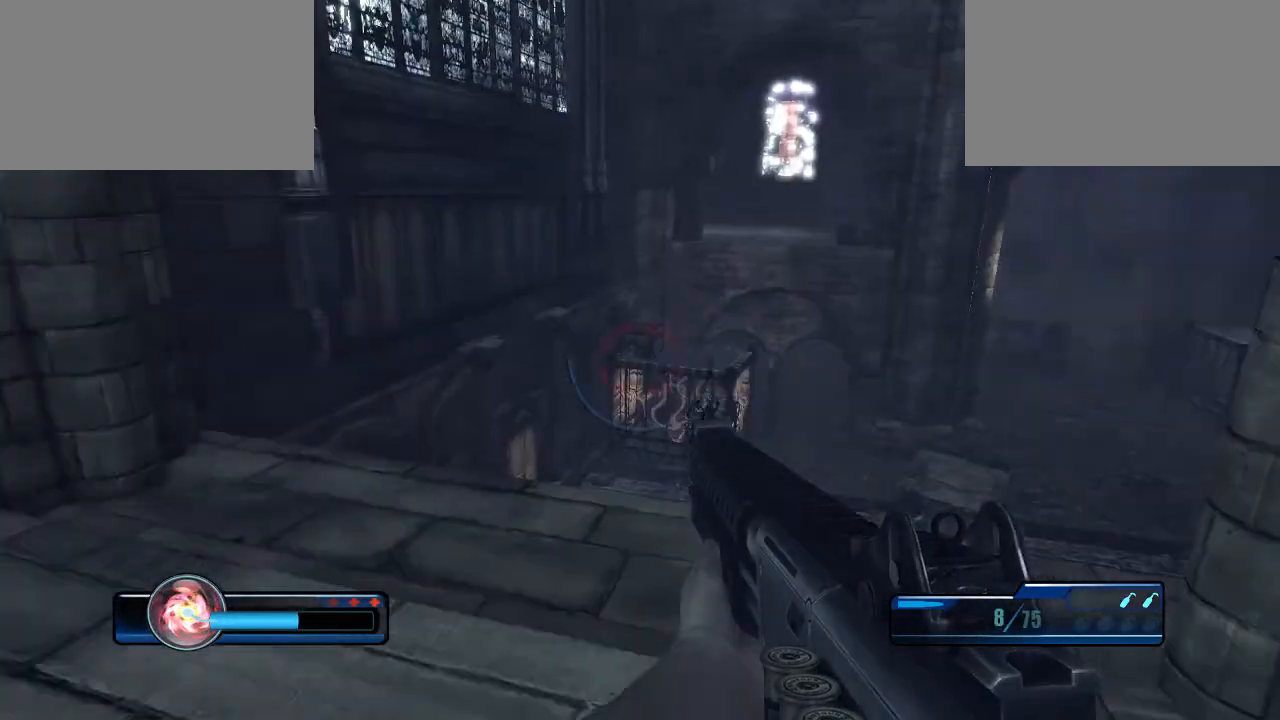
{"keys": ["w"], "mouse": [], "mouse_move": "still", "events": [[400, "w", "down"]]}
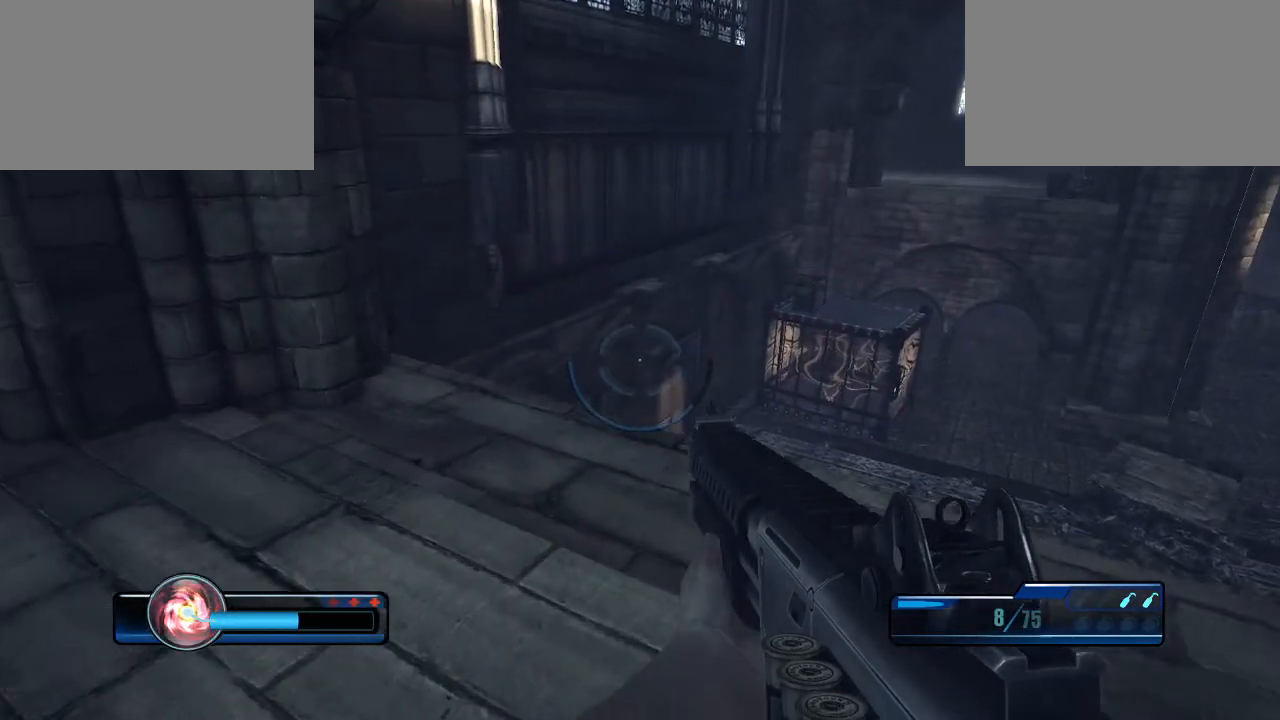
{"keys": ["d"], "mouse": [], "mouse_move": "still", "events": [[300, "w", "up"], [433, "d", "down"]]}
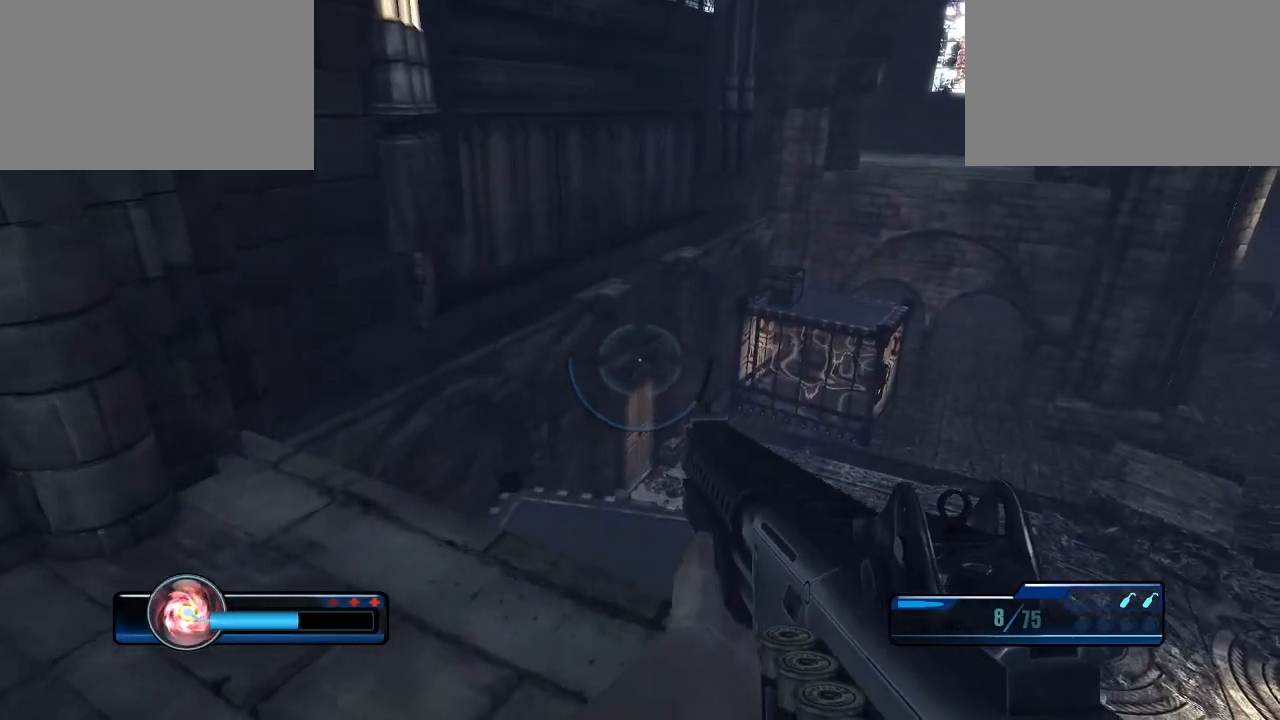
{"keys": [], "mouse": [], "mouse_move": "still", "events": [[400, "d", "up"]]}
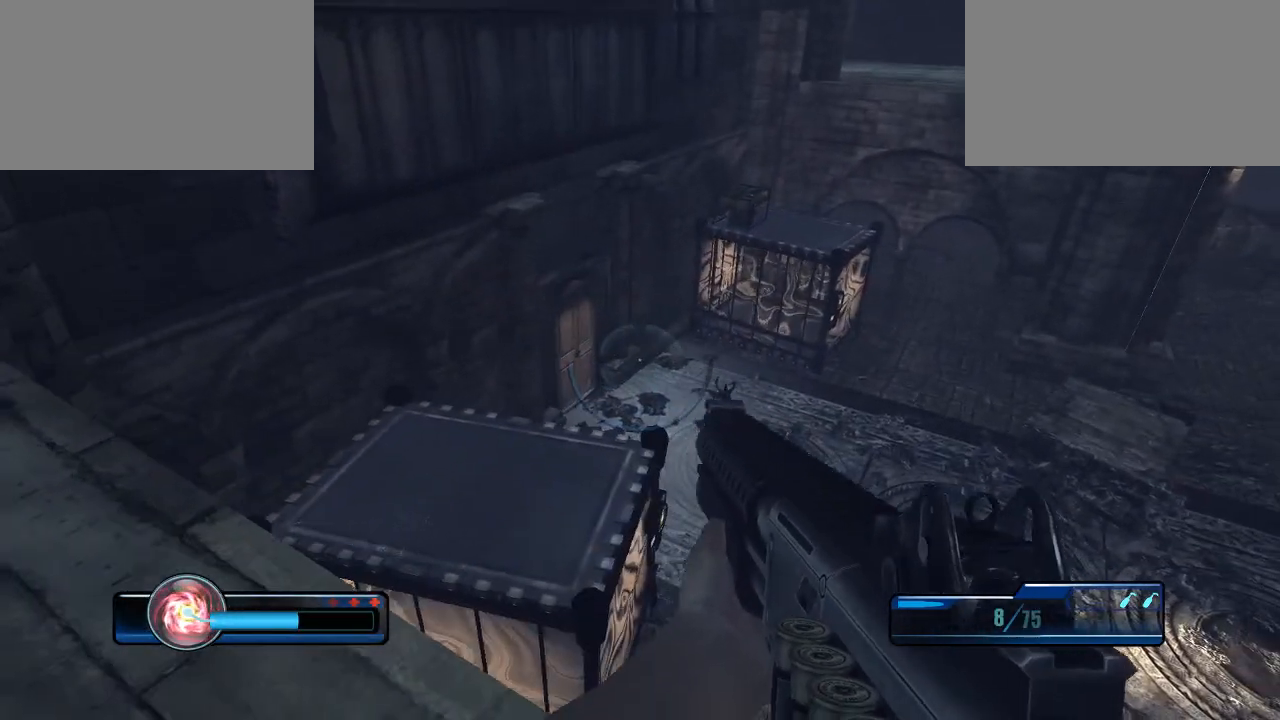
{"keys": ["a"], "mouse": [], "mouse_move": "still", "events": [[367, "a", "down"]]}
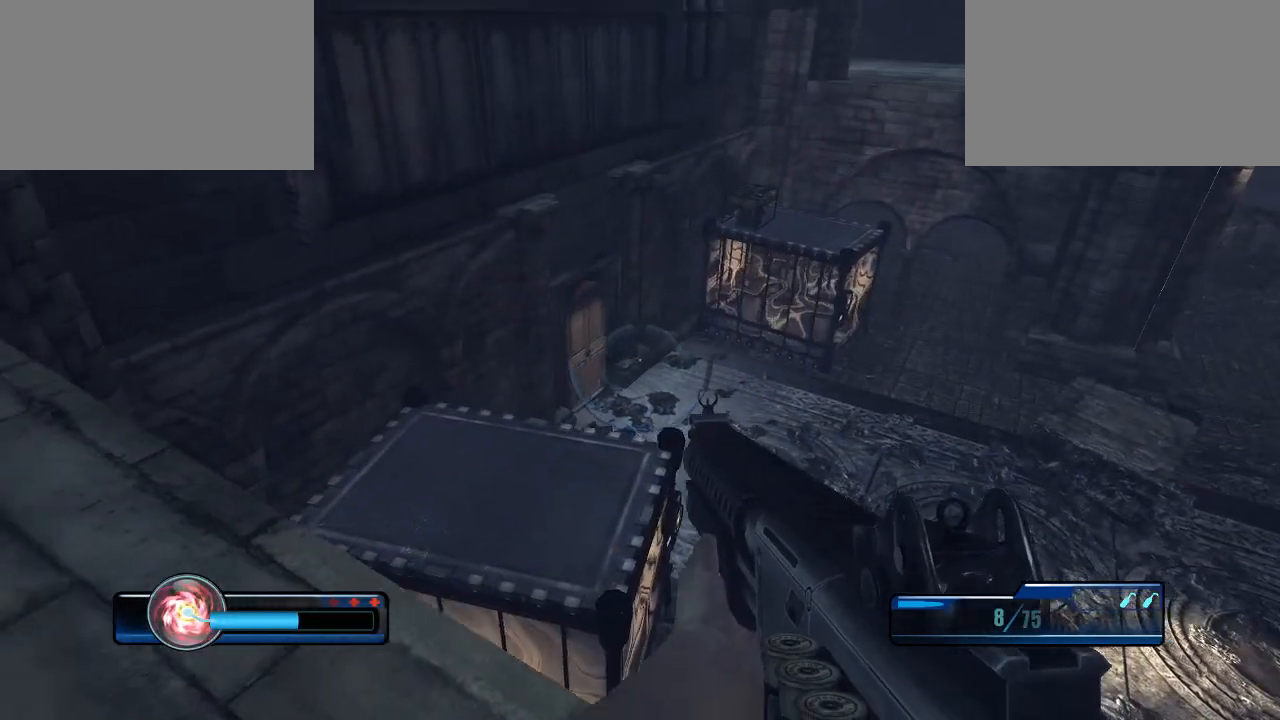
{"keys": [], "mouse": [], "mouse_move": "still", "events": [[233, "a", "up"]]}
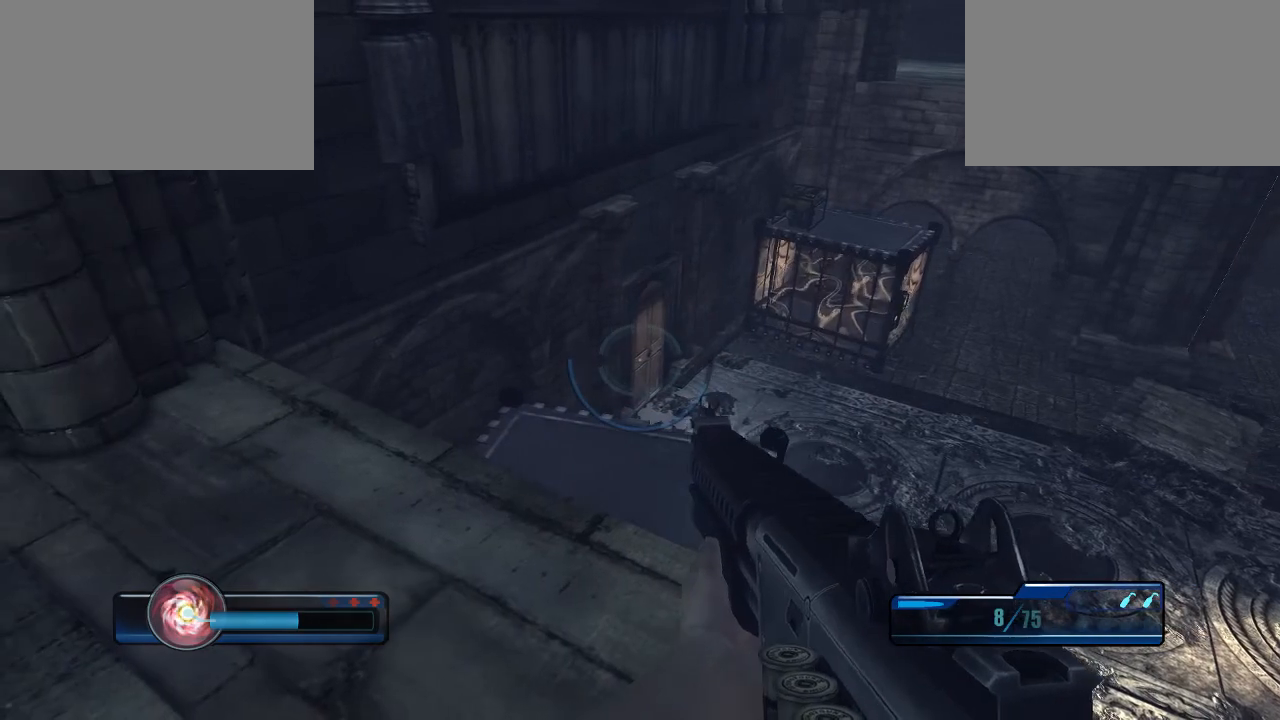
{"keys": ["a", "w"], "mouse": [], "mouse_move": "still", "events": [[200, "w", "down"], [433, "a", "down"]]}
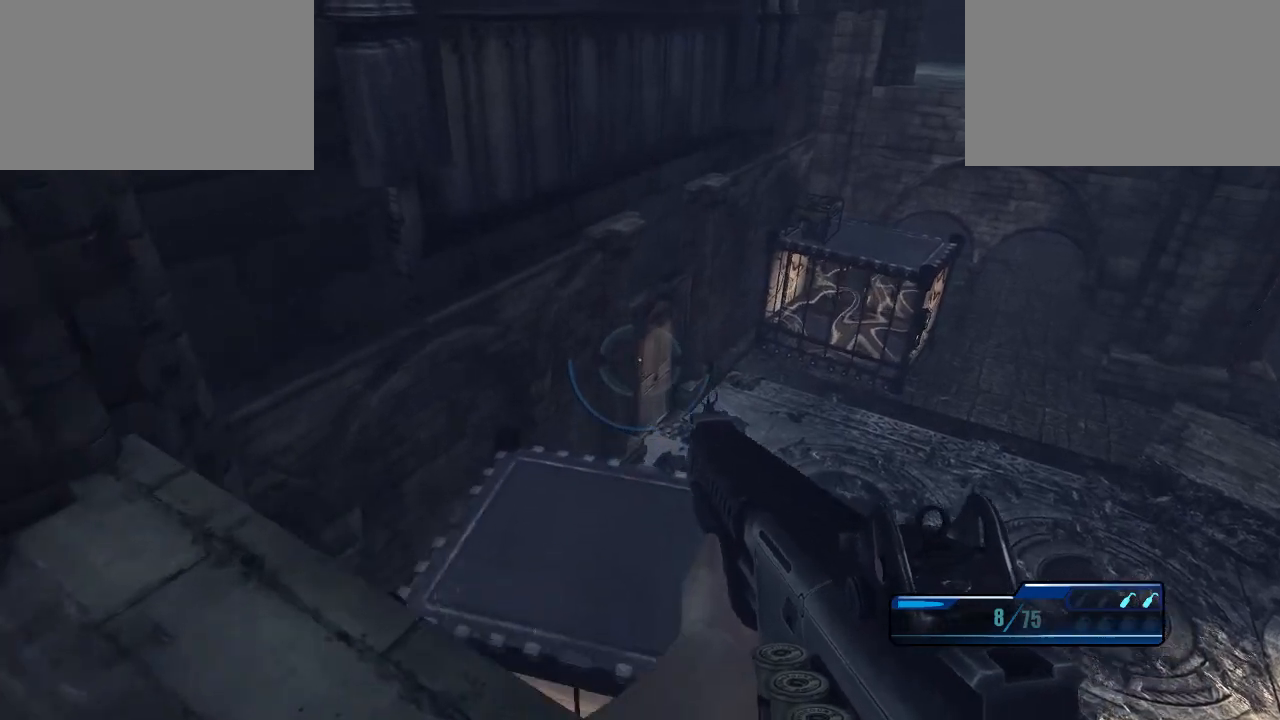
{"keys": [], "mouse": [], "mouse_move": "still", "events": [[67, "w", "up"], [367, "a", "up"]]}
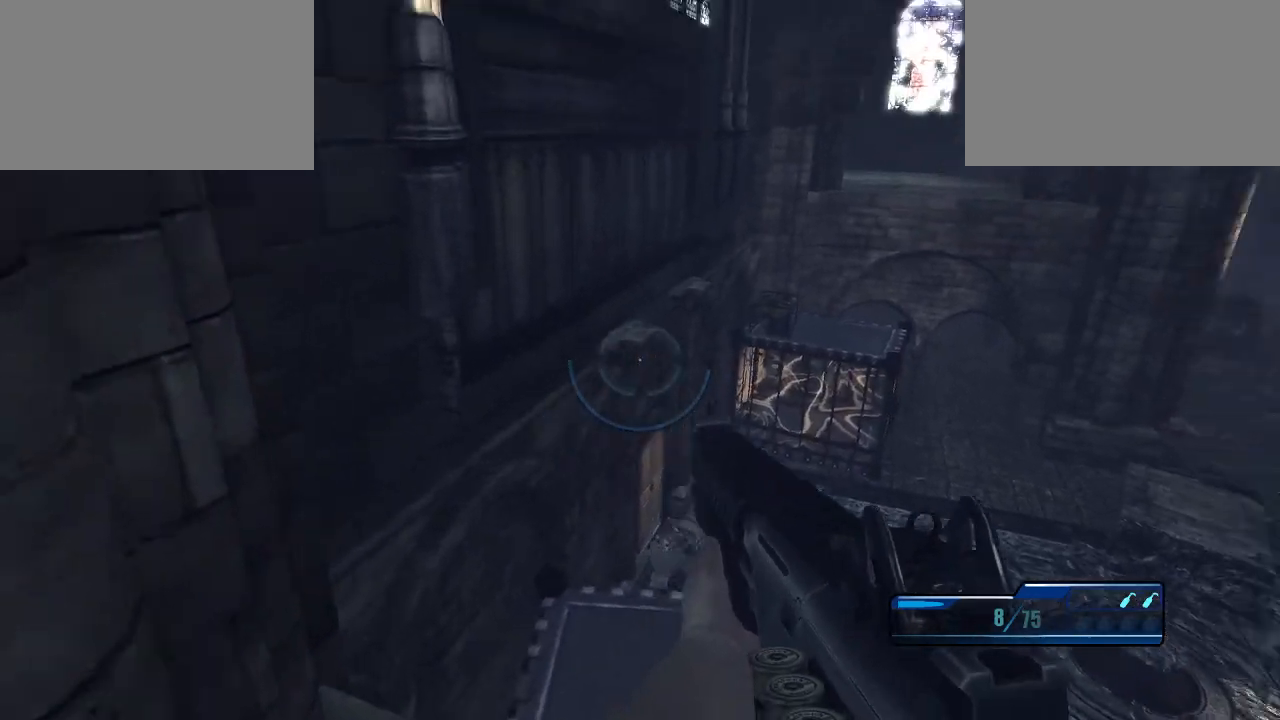
{"keys": [], "mouse": [], "mouse_move": "still", "events": []}
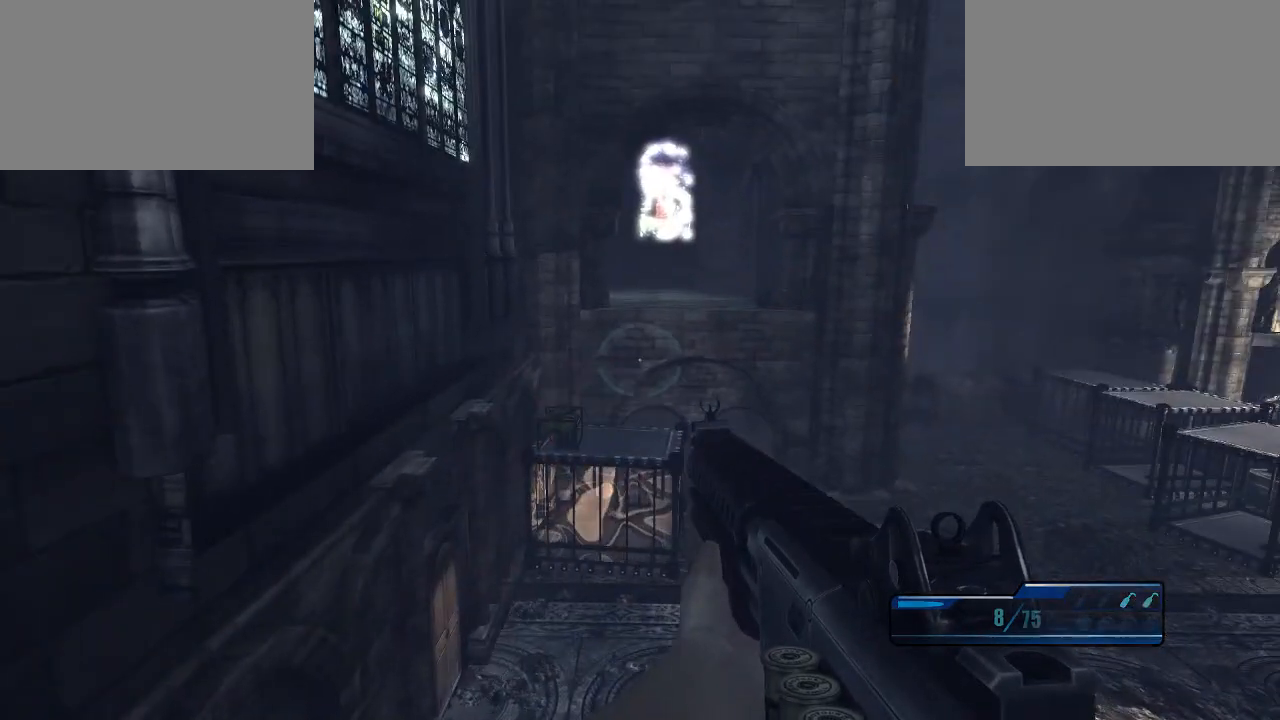
{"keys": [], "mouse": [], "mouse_move": "right", "events": []}
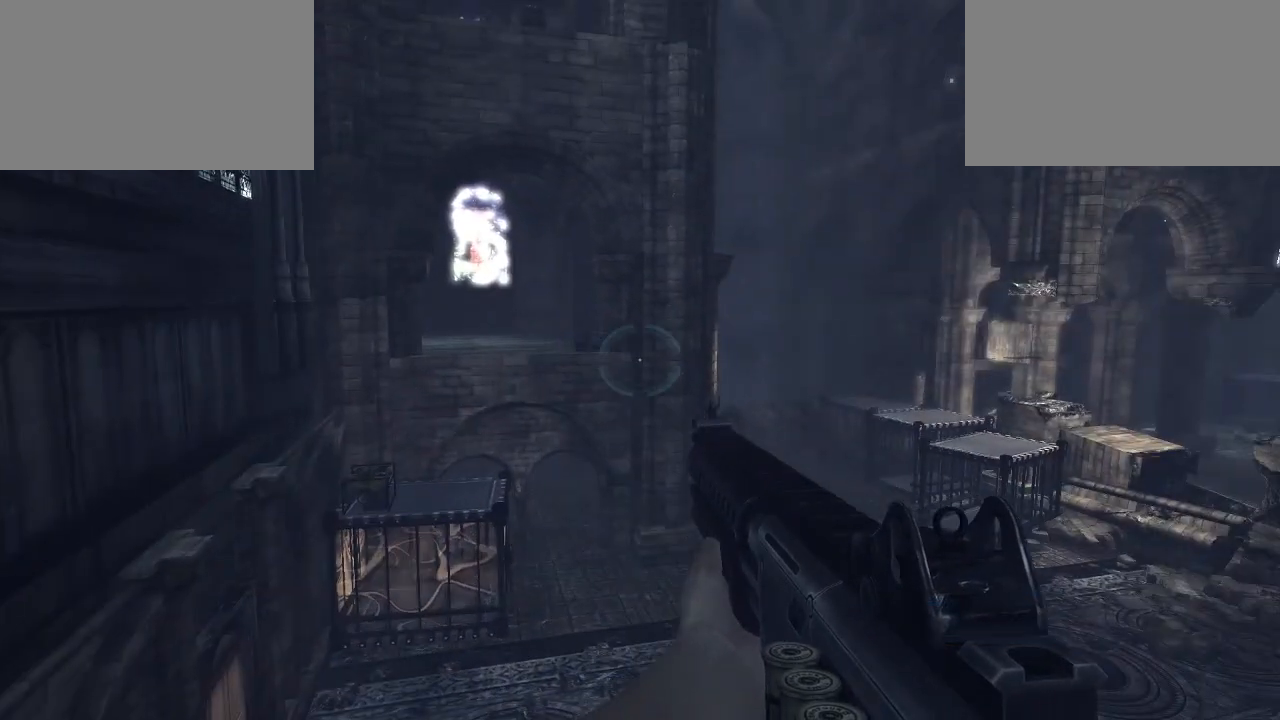
{"keys": [], "mouse": [], "mouse_move": "still", "events": []}
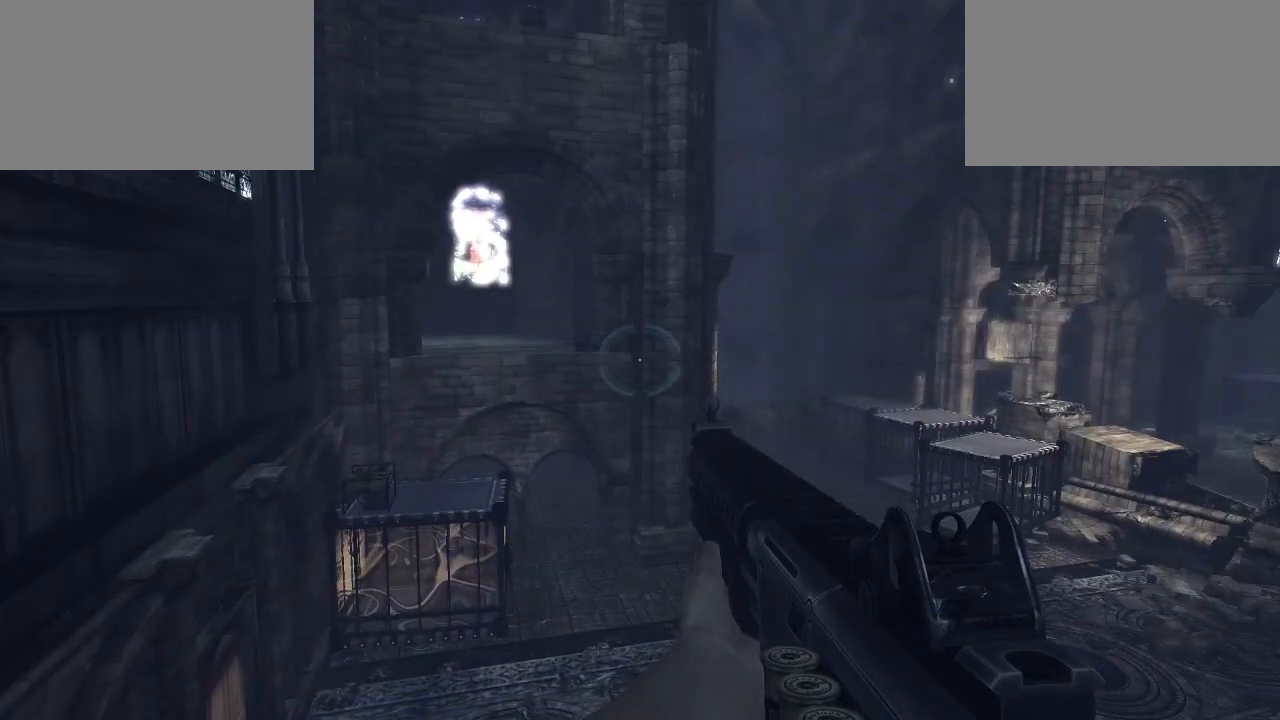
{"keys": [], "mouse": [], "mouse_move": "still", "events": []}
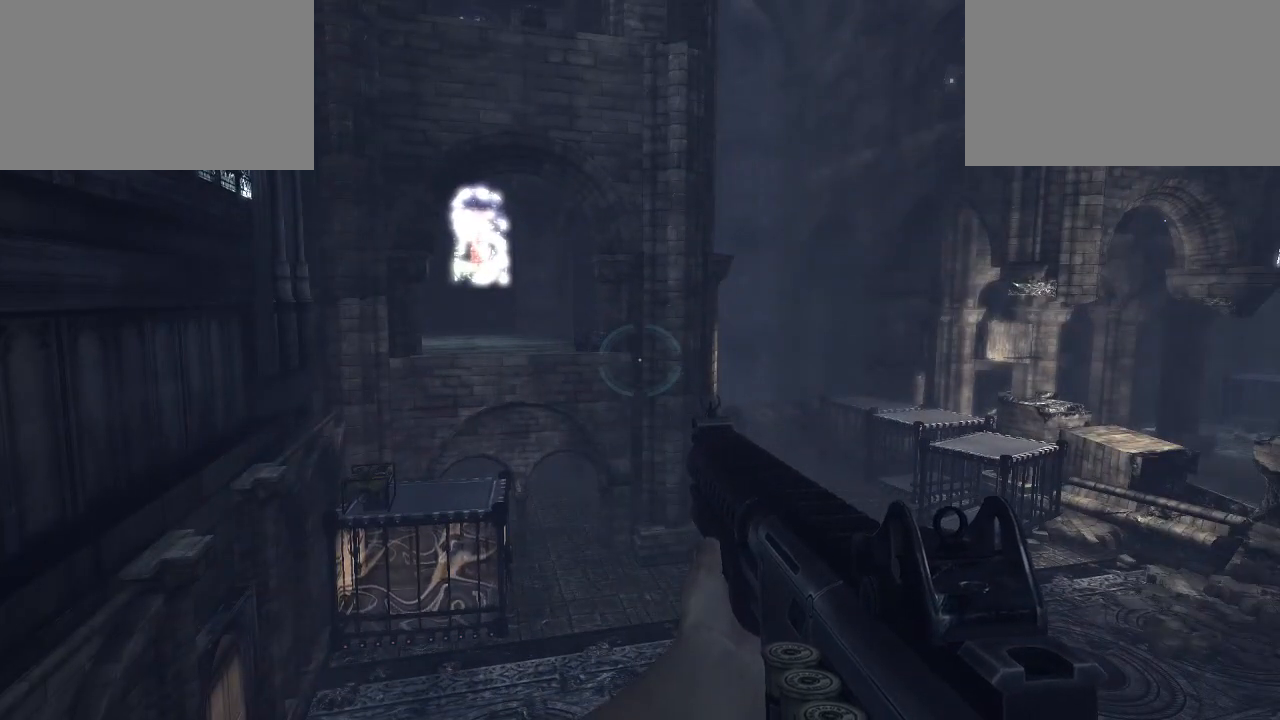
{"keys": [], "mouse": [], "mouse_move": "still", "events": []}
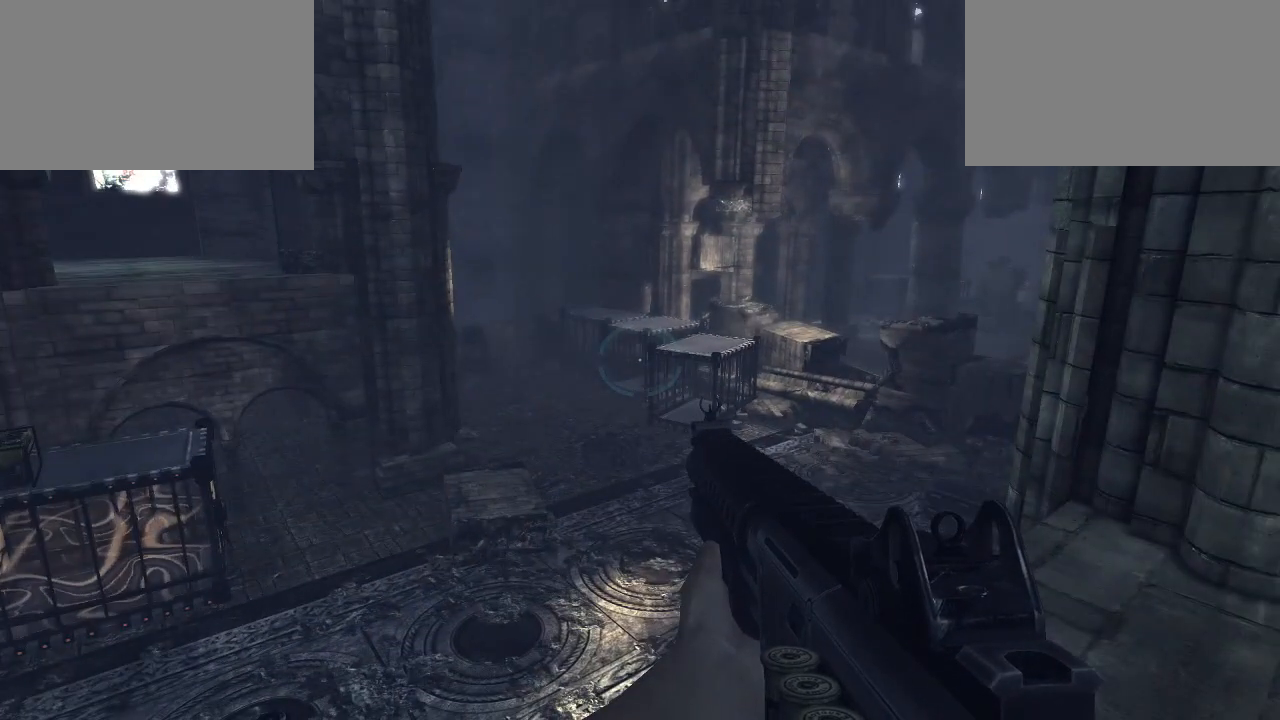
{"keys": [], "mouse": [], "mouse_move": "up", "events": []}
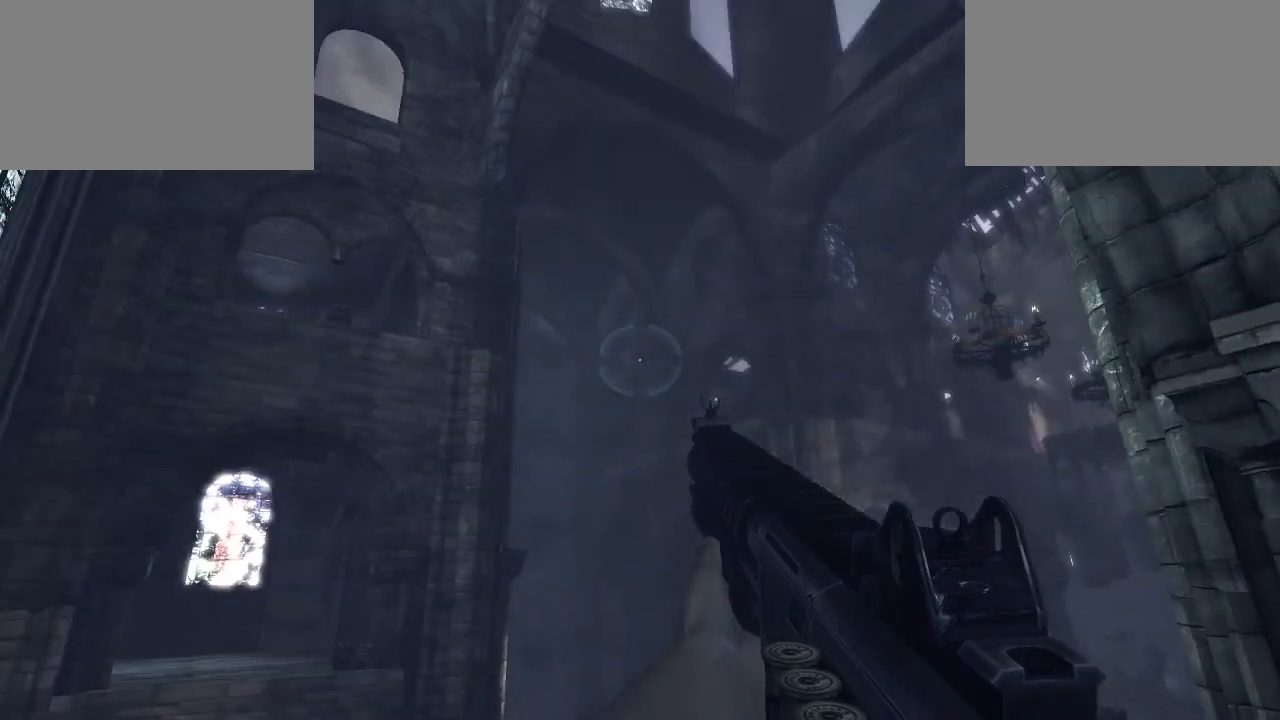
{"keys": [], "mouse": [], "mouse_move": "left", "events": []}
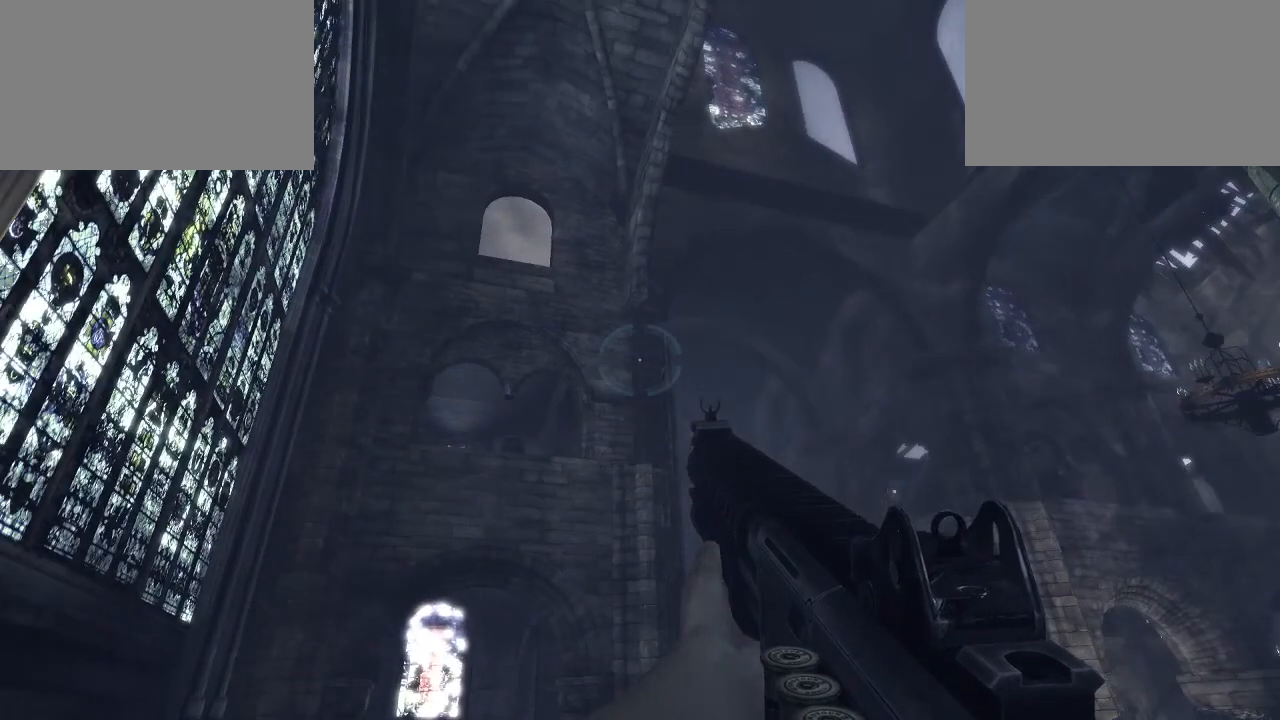
{"keys": ["d"], "mouse": [], "mouse_move": "still", "events": [[267, "d", "down"]]}
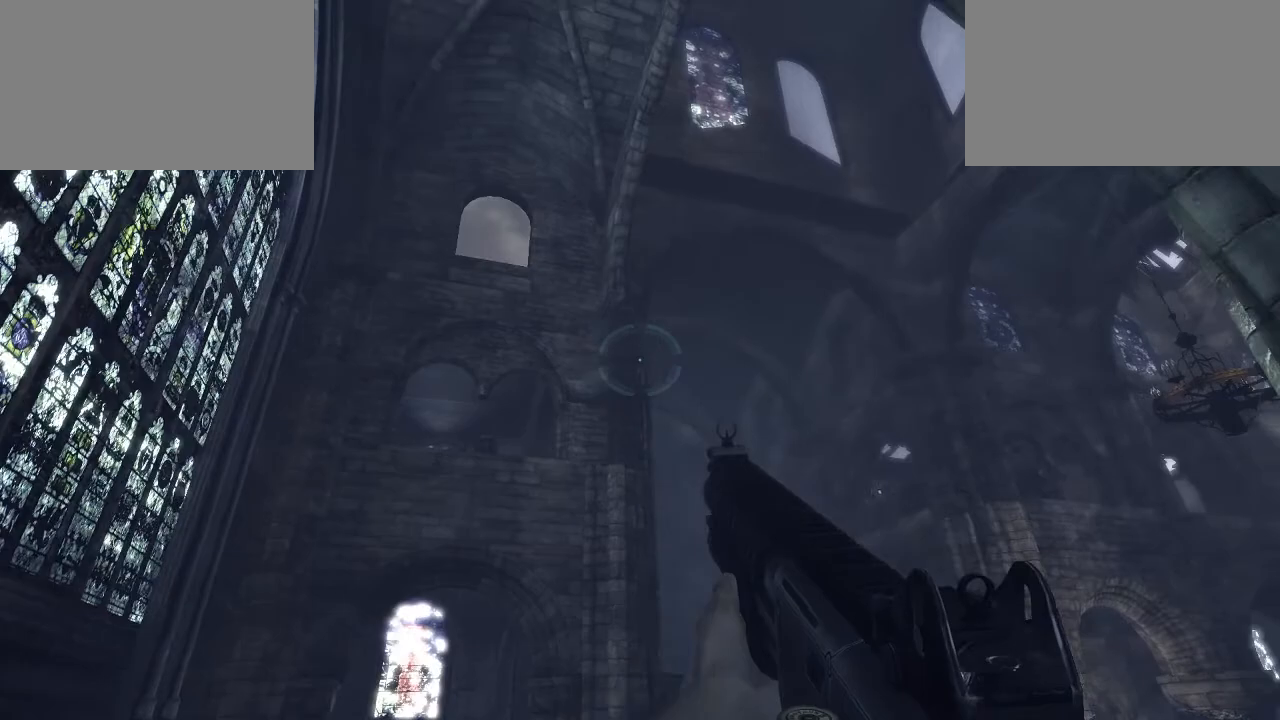
{"keys": [], "mouse": [], "mouse_move": "down-left", "events": [[467, "d", "up"]]}
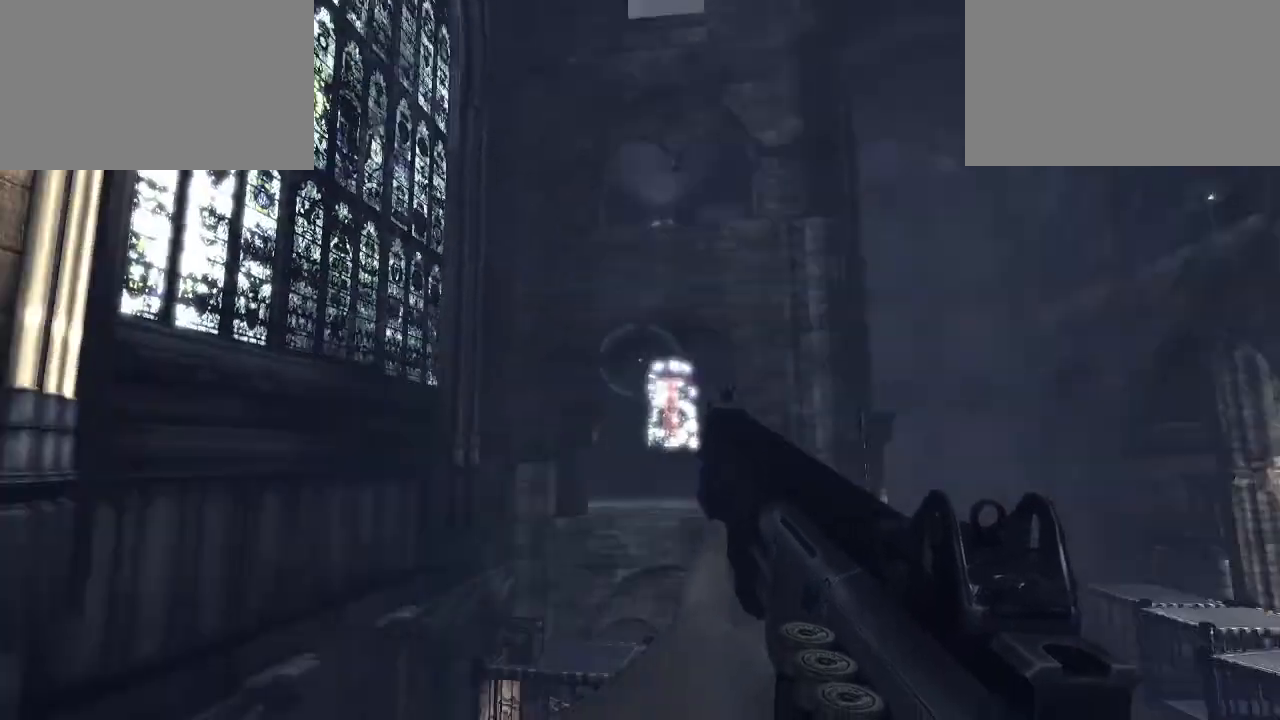
{"keys": [], "mouse": [], "mouse_move": "still", "events": [[133, "s", "down"], [467, "s", "up"]]}
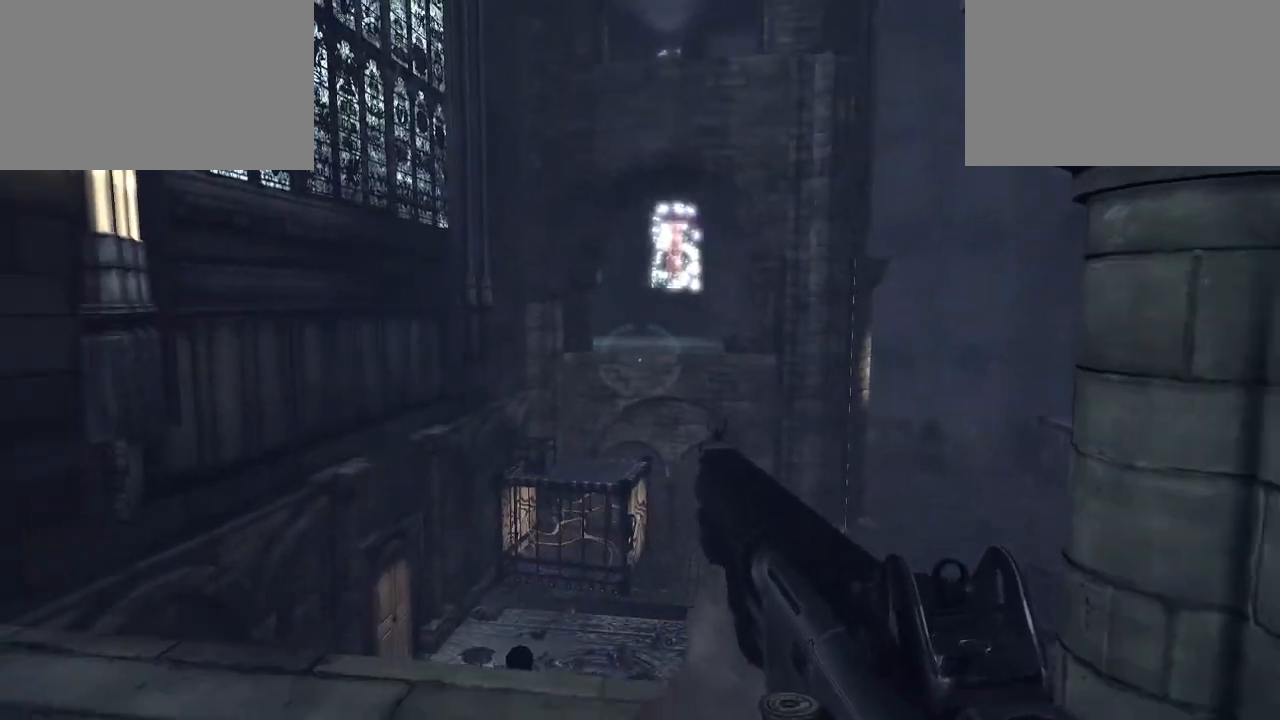
{"keys": [], "mouse": [], "mouse_move": "still", "events": [[133, "a", "down"], [500, "a", "up"]]}
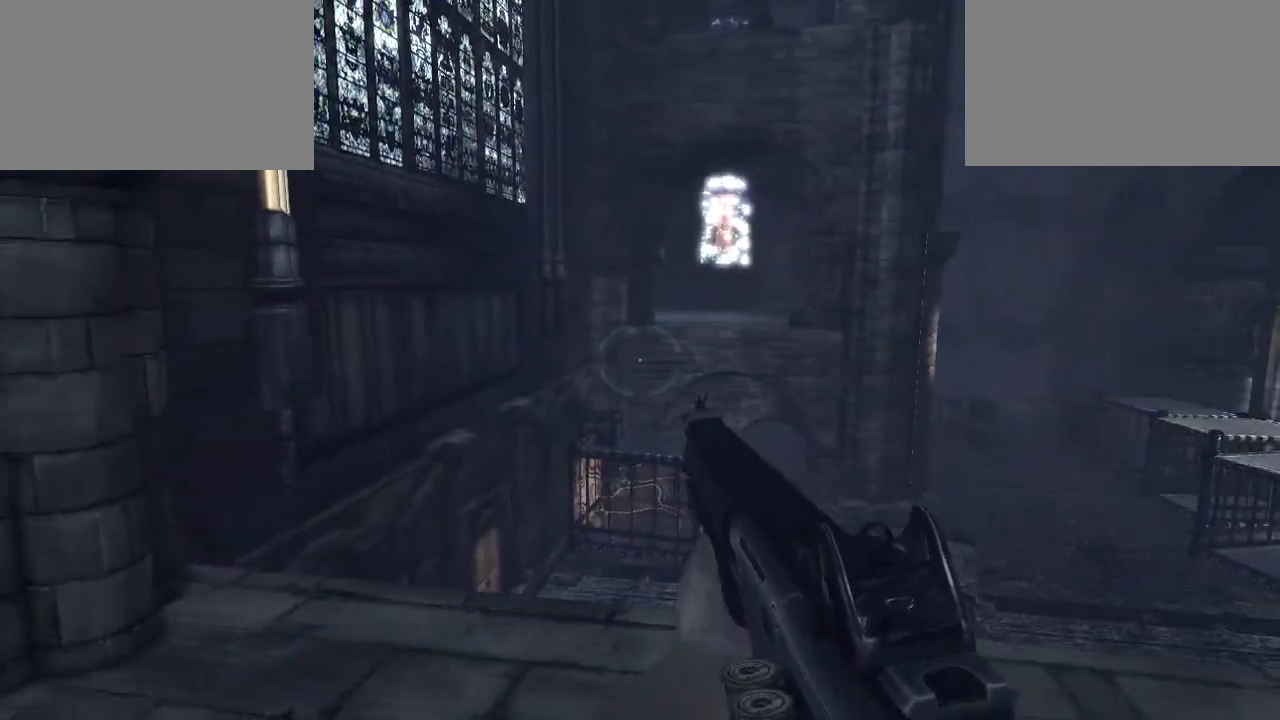
{"keys": ["w"], "mouse": [], "mouse_move": "still", "events": [[500, "w", "down"]]}
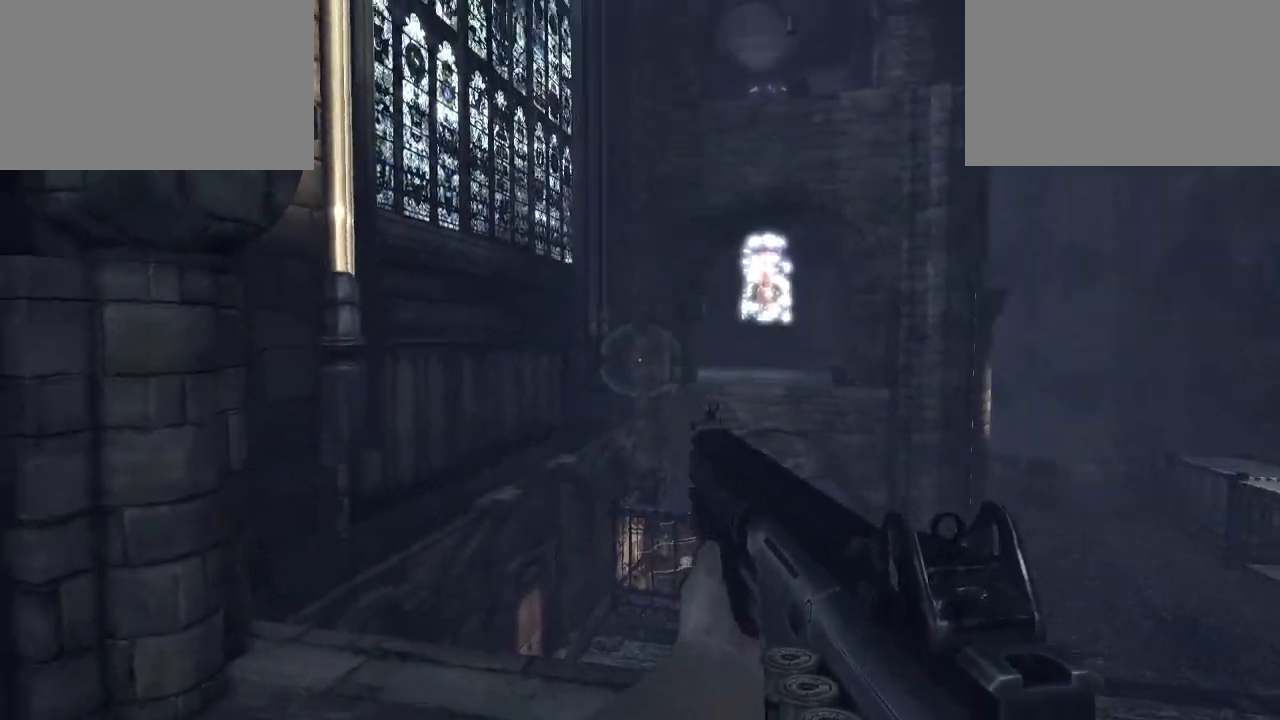
{"keys": ["shift", "w"], "mouse": ["right"], "mouse_move": "still", "events": [[133, "shift", "down"], [333, "mouse_right", "down"]]}
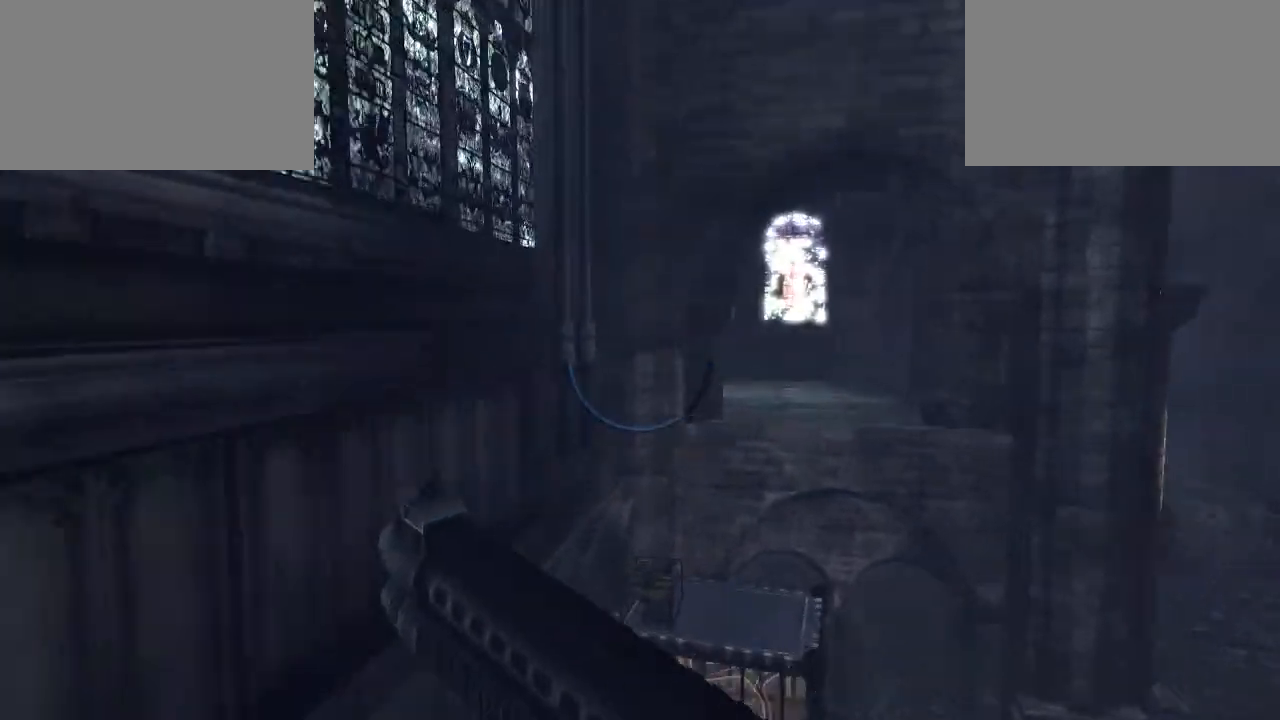
{"keys": ["shift", "w"], "mouse": ["right"], "mouse_move": "still", "events": []}
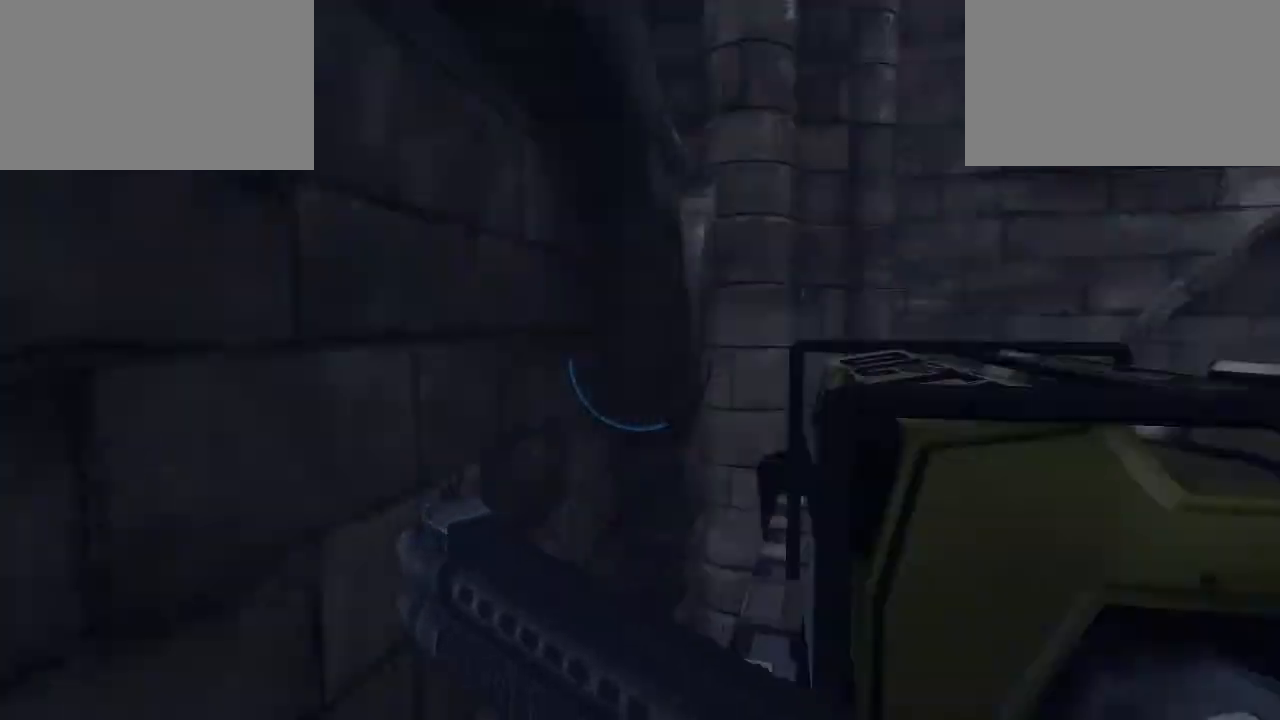
{"keys": ["w"], "mouse": [], "mouse_move": "right", "events": [[100, "mouse_right", "up"], [267, "mouse_right", "down"], [467, "mouse_right", "up"], [500, "shift", "up"]]}
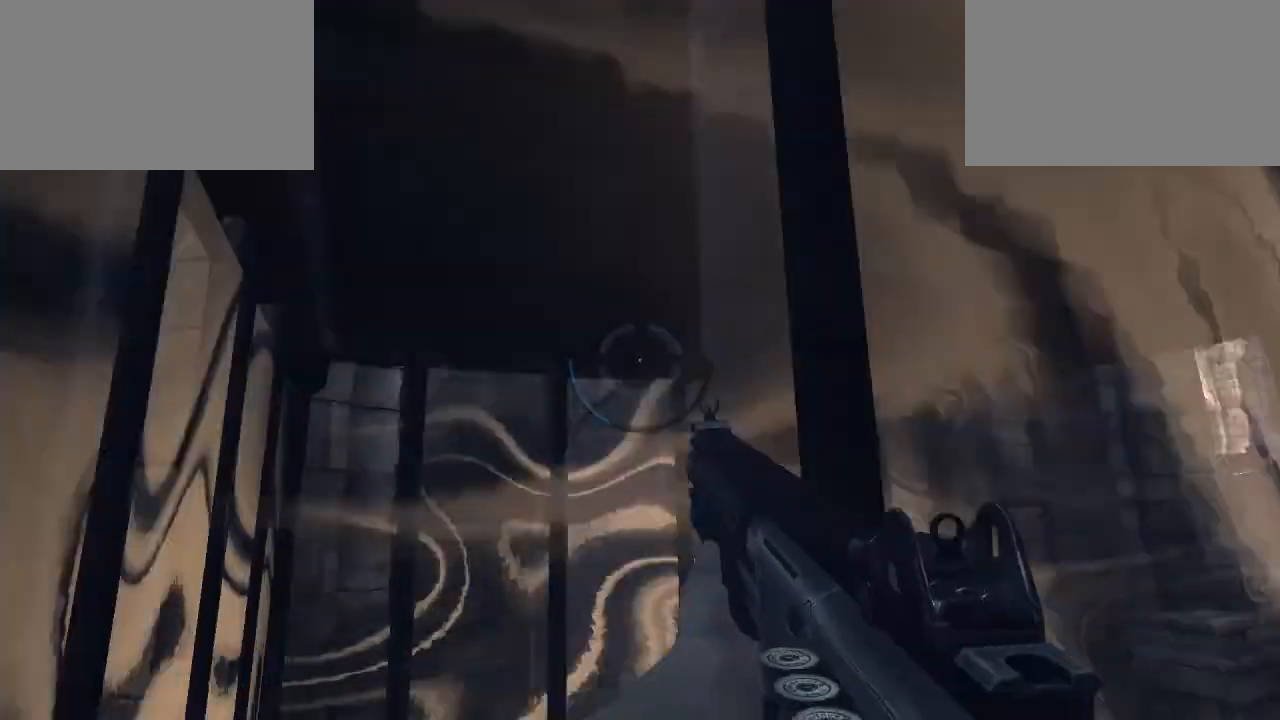
{"keys": ["d", "w"], "mouse": [], "mouse_move": "still", "events": [[233, "d", "down"]]}